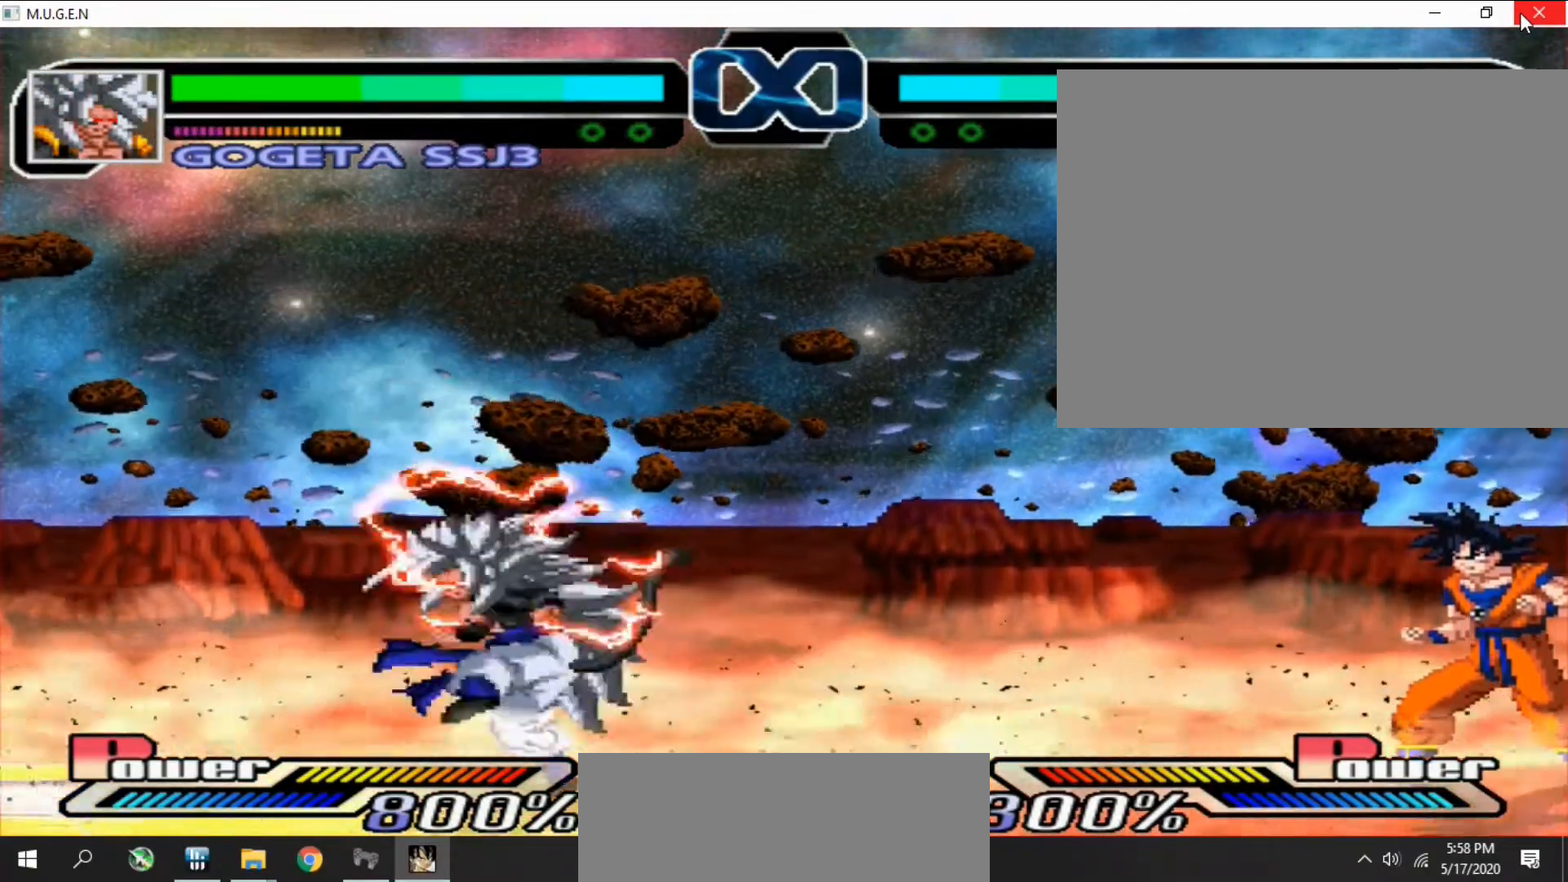
Gameplay with a controller (PlayStation layout); each line is a JSON object with the inputs held at the frame after it. "events" lists button and stick changes between this image and that frame as [ms after this image, input, new state], when the widget could be followed in between. Not read: ANALOG HOME L3 R3 left_stick right_stick.
{"buttons": []}
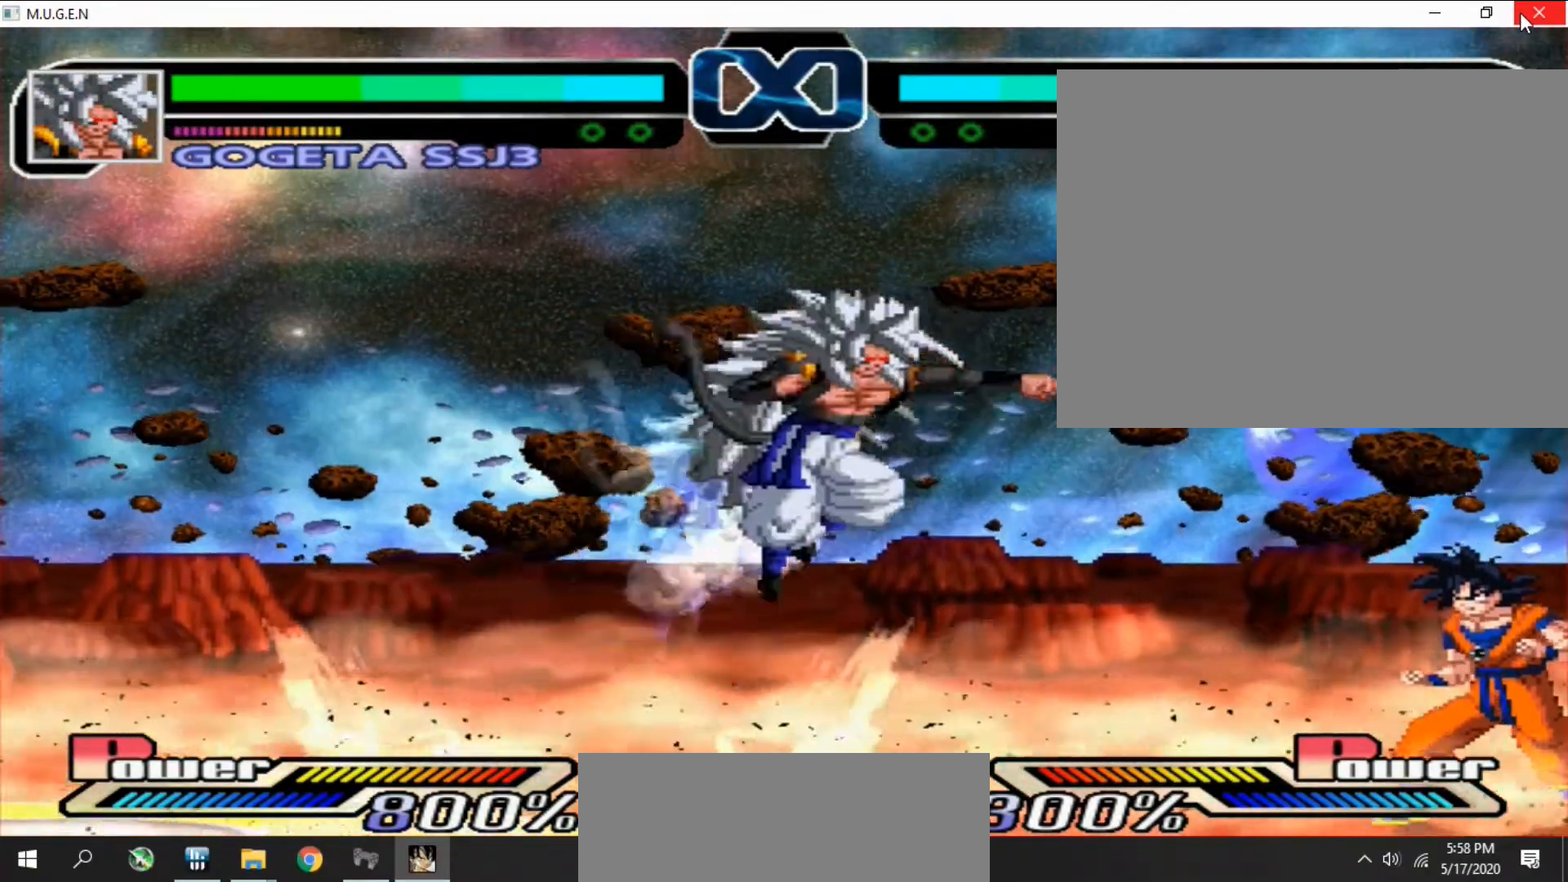
{"buttons": ["CROSS", "DPAD_RIGHT"]}
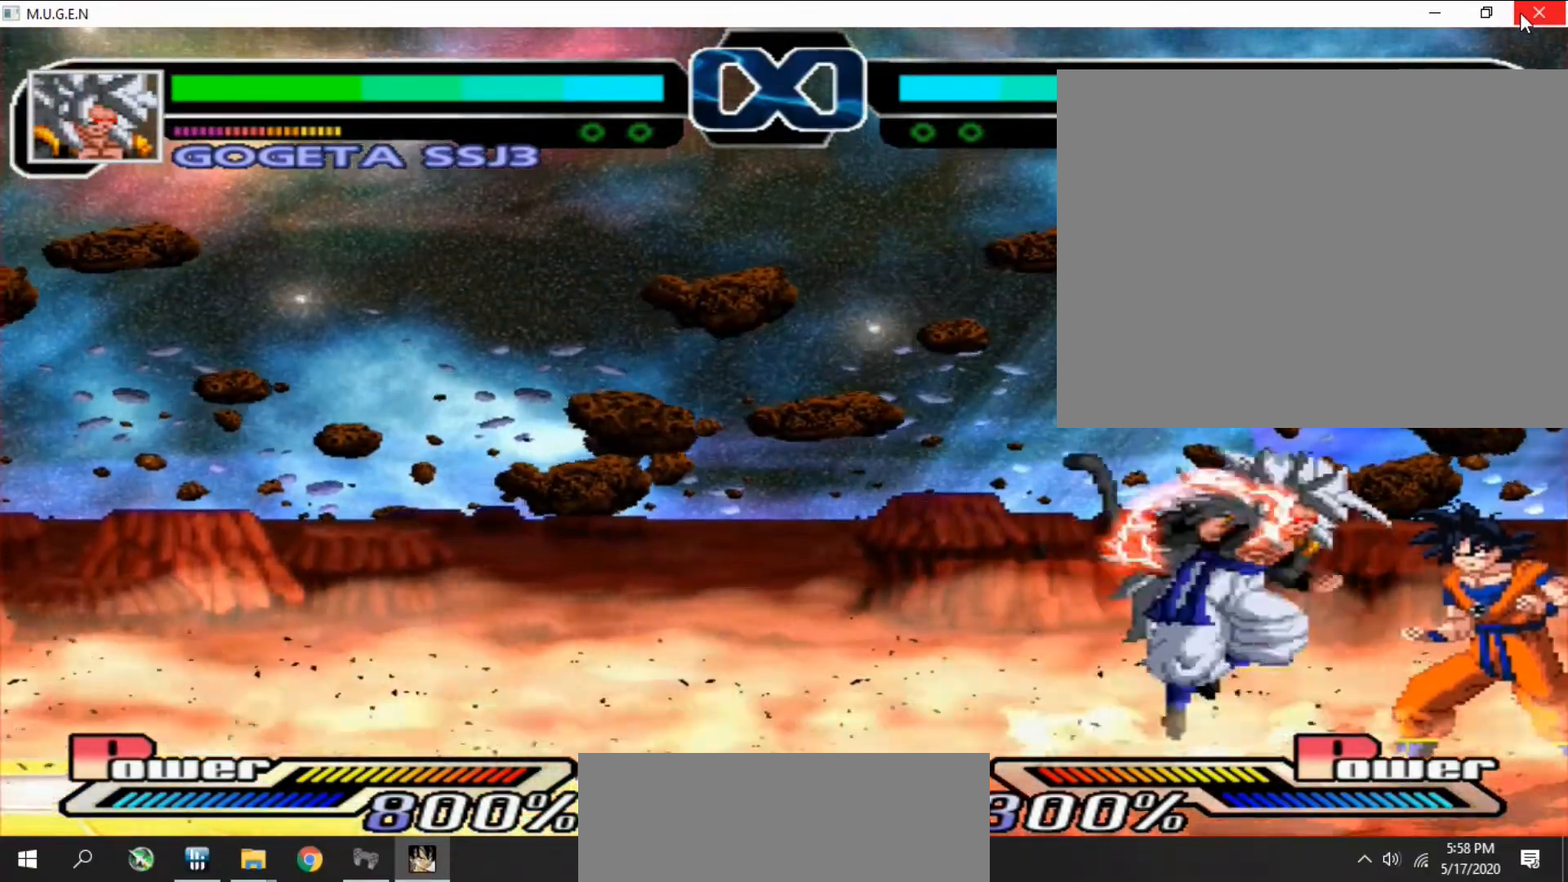
{"buttons": ["TRIANGLE"]}
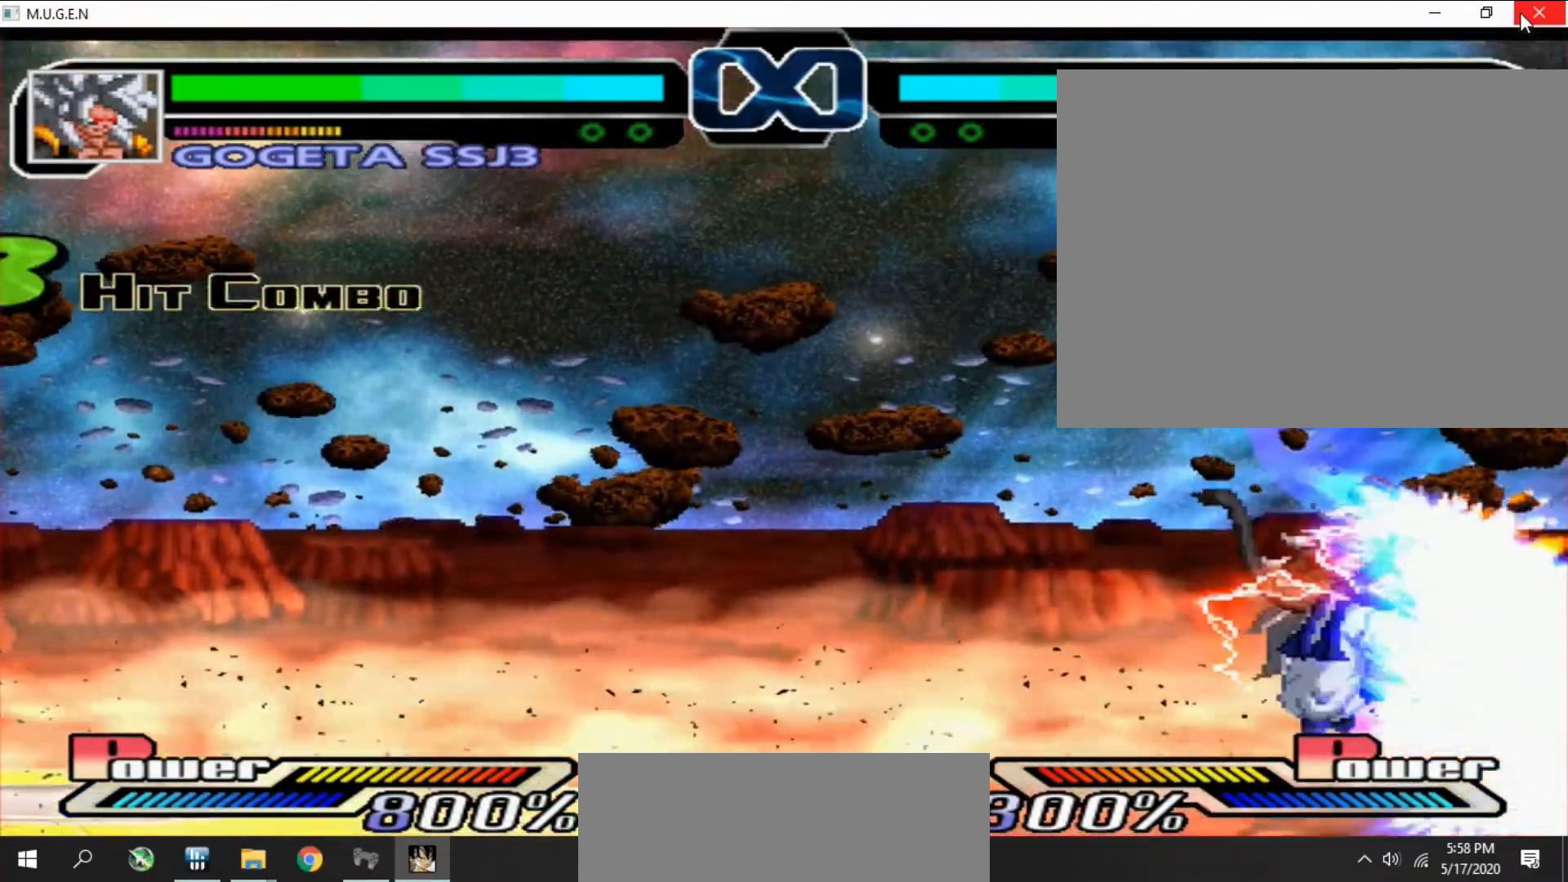
{"buttons": ["CIRCLE", "TRIANGLE"]}
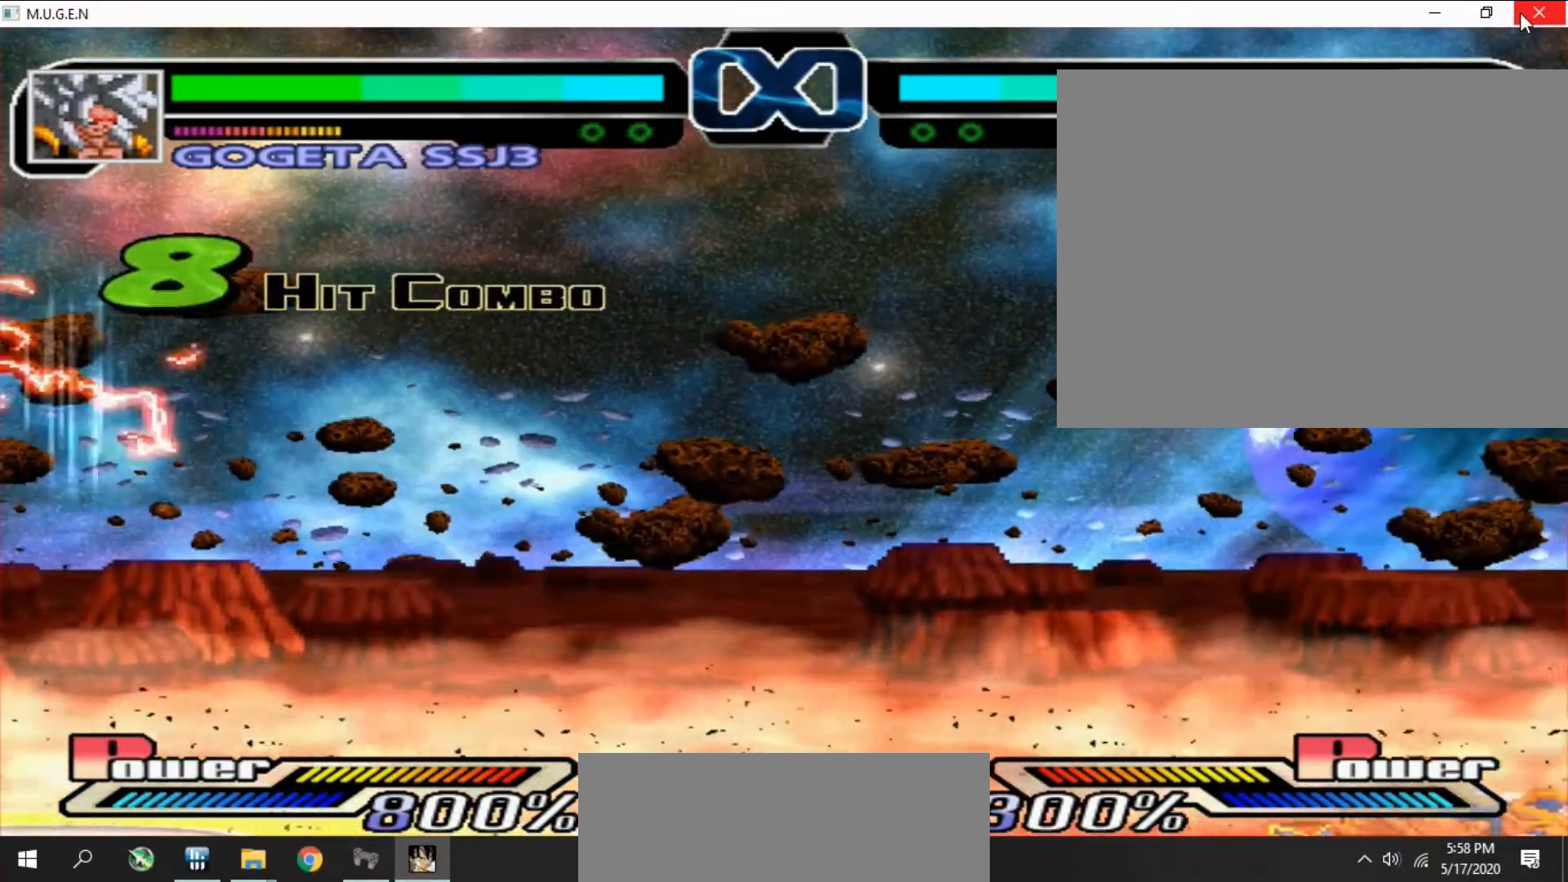
{"buttons": ["SQUARE", "DPAD_DOWN", "DPAD_RIGHT"], "events": [[33, "CIRCLE", "up"], [33, "DPAD_DOWN", "down"], [33, "TRIANGLE", "up"], [67, "DPAD_DOWN", "up"], [100, "DPAD_DOWN", "down"], [100, "TRIANGLE", "down"], [133, "DPAD_DOWN", "up"], [133, "DPAD_RIGHT", "down"], [133, "TRIANGLE", "up"], [167, "DPAD_RIGHT", "up"], [167, "SQUARE", "down"], [200, "DPAD_RIGHT", "down"], [200, "SQUARE", "up"], [233, "DPAD_RIGHT", "up"], [267, "DPAD_RIGHT", "down"], [300, "DPAD_RIGHT", "up"], [333, "CIRCLE", "down"], [333, "DPAD_LEFT", "down"], [367, "CIRCLE", "up"], [367, "DPAD_LEFT", "up"], [433, "DPAD_DOWN", "down"], [433, "DPAD_LEFT", "down"], [467, "DPAD_DOWN", "up"], [467, "DPAD_LEFT", "up"], [500, "DPAD_DOWN", "down"], [500, "DPAD_RIGHT", "down"], [500, "SQUARE", "down"]]}
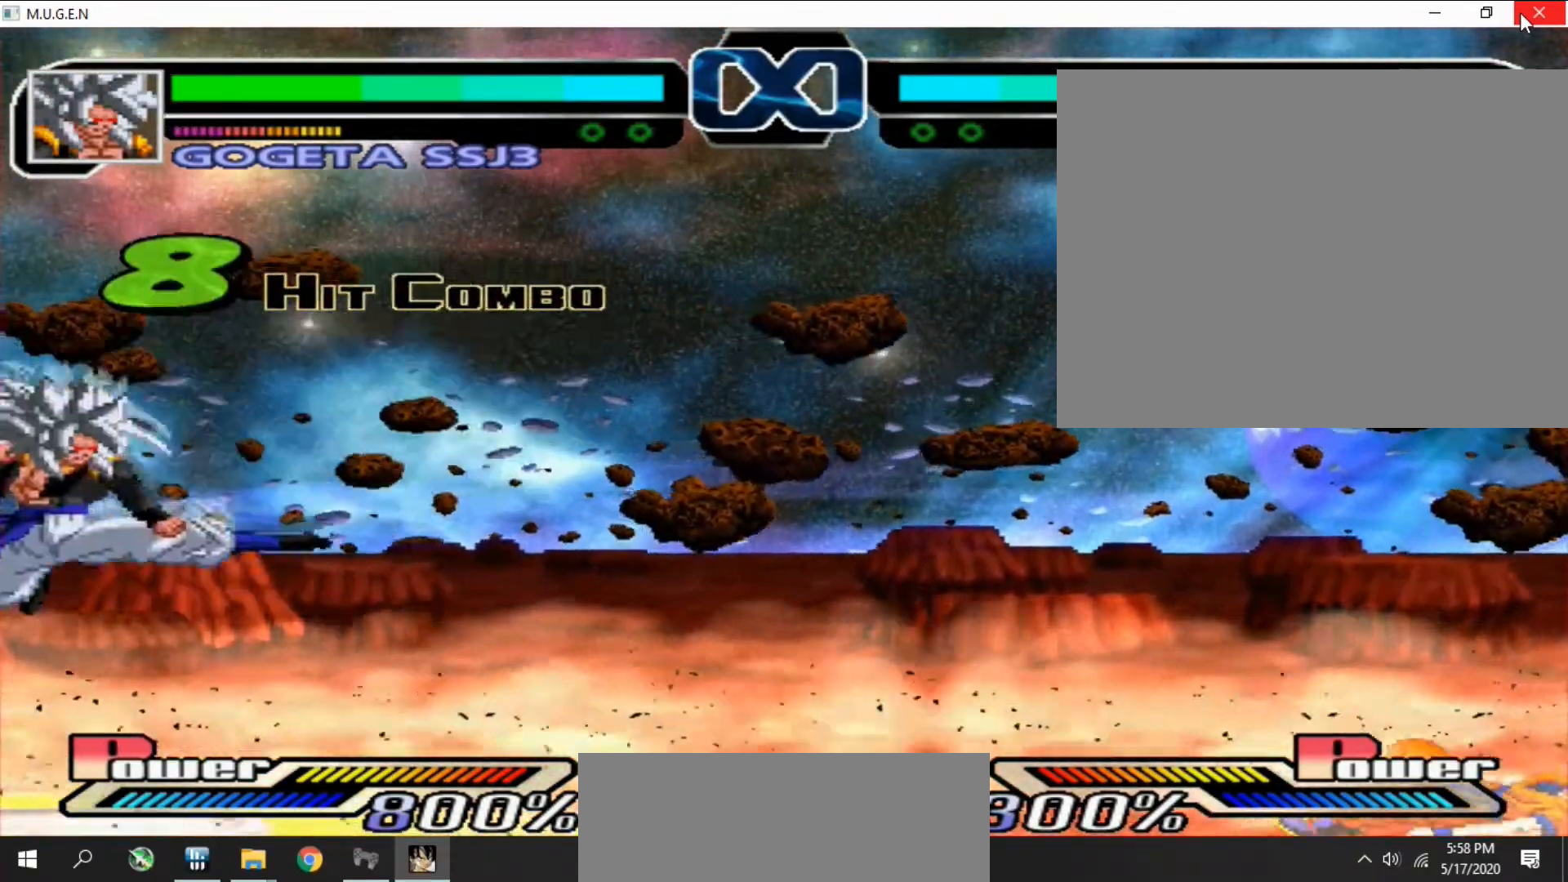
{"buttons": ["DPAD_RIGHT"], "events": [[33, "DPAD_DOWN", "up"], [33, "DPAD_RIGHT", "up"], [33, "SQUARE", "up"], [67, "DPAD_RIGHT", "down"], [100, "DPAD_RIGHT", "up"], [100, "TRIANGLE", "down"], [133, "DPAD_RIGHT", "down"], [133, "TRIANGLE", "up"], [167, "DPAD_RIGHT", "up"], [267, "DPAD_DOWN", "down"], [267, "DPAD_LEFT", "down"], [300, "DPAD_DOWN", "up"], [300, "DPAD_LEFT", "up"], [333, "DPAD_DOWN", "down"], [367, "DPAD_DOWN", "up"], [367, "DPAD_LEFT", "down"], [400, "DPAD_DOWN", "down"], [400, "DPAD_LEFT", "up"], [433, "DPAD_DOWN", "up"], [467, "DPAD_DOWN", "down"], [500, "DPAD_DOWN", "up"], [500, "DPAD_RIGHT", "down"]]}
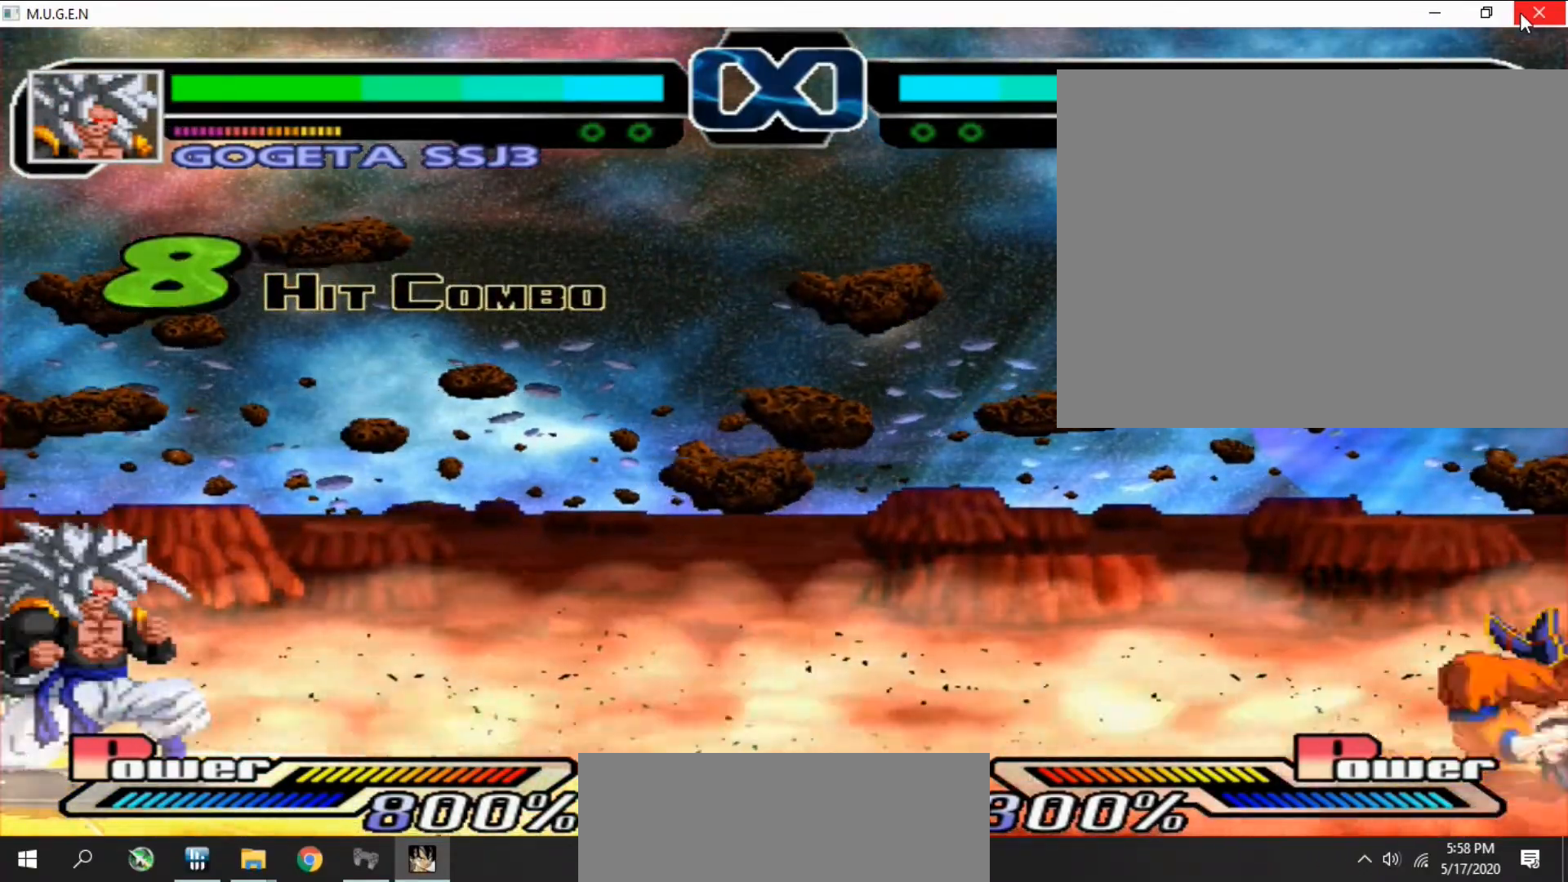
{"buttons": ["DPAD_RIGHT"], "events": [[33, "DPAD_DOWN", "down"], [33, "DPAD_RIGHT", "up"], [67, "DPAD_DOWN", "up"], [67, "DPAD_RIGHT", "down"], [100, "DPAD_RIGHT", "up"], [133, "DPAD_RIGHT", "down"], [167, "DPAD_RIGHT", "up"], [200, "DPAD_RIGHT", "down"], [233, "DPAD_RIGHT", "up"], [267, "DPAD_RIGHT", "down"], [300, "DPAD_RIGHT", "up"], [333, "DPAD_RIGHT", "down"], [367, "DPAD_RIGHT", "up"], [433, "DPAD_RIGHT", "down"], [467, "DPAD_RIGHT", "up"], [500, "DPAD_RIGHT", "down"]]}
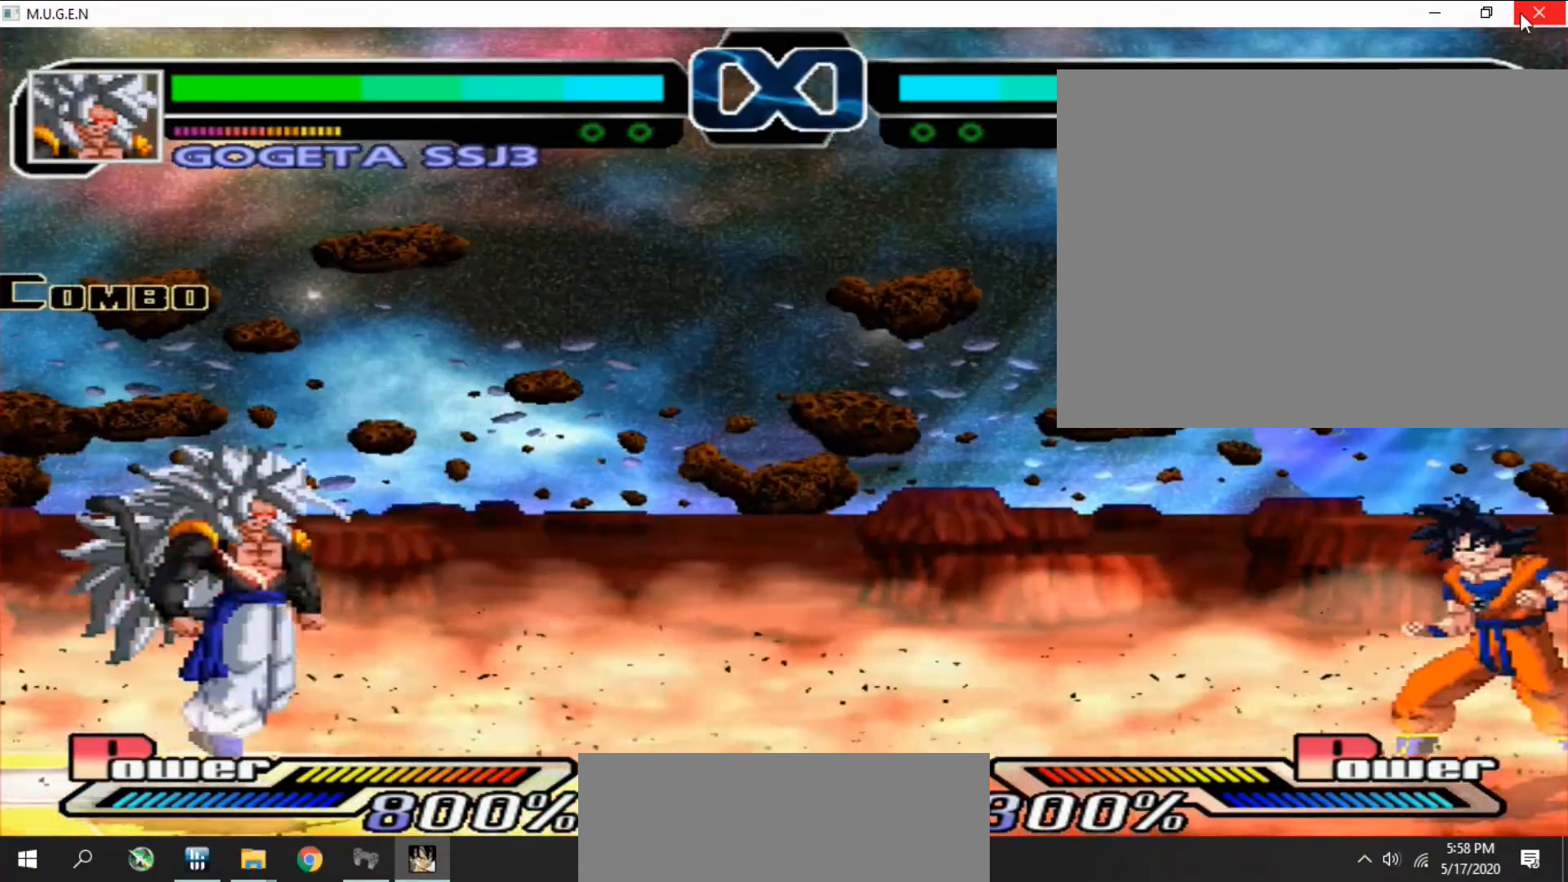
{"buttons": []}
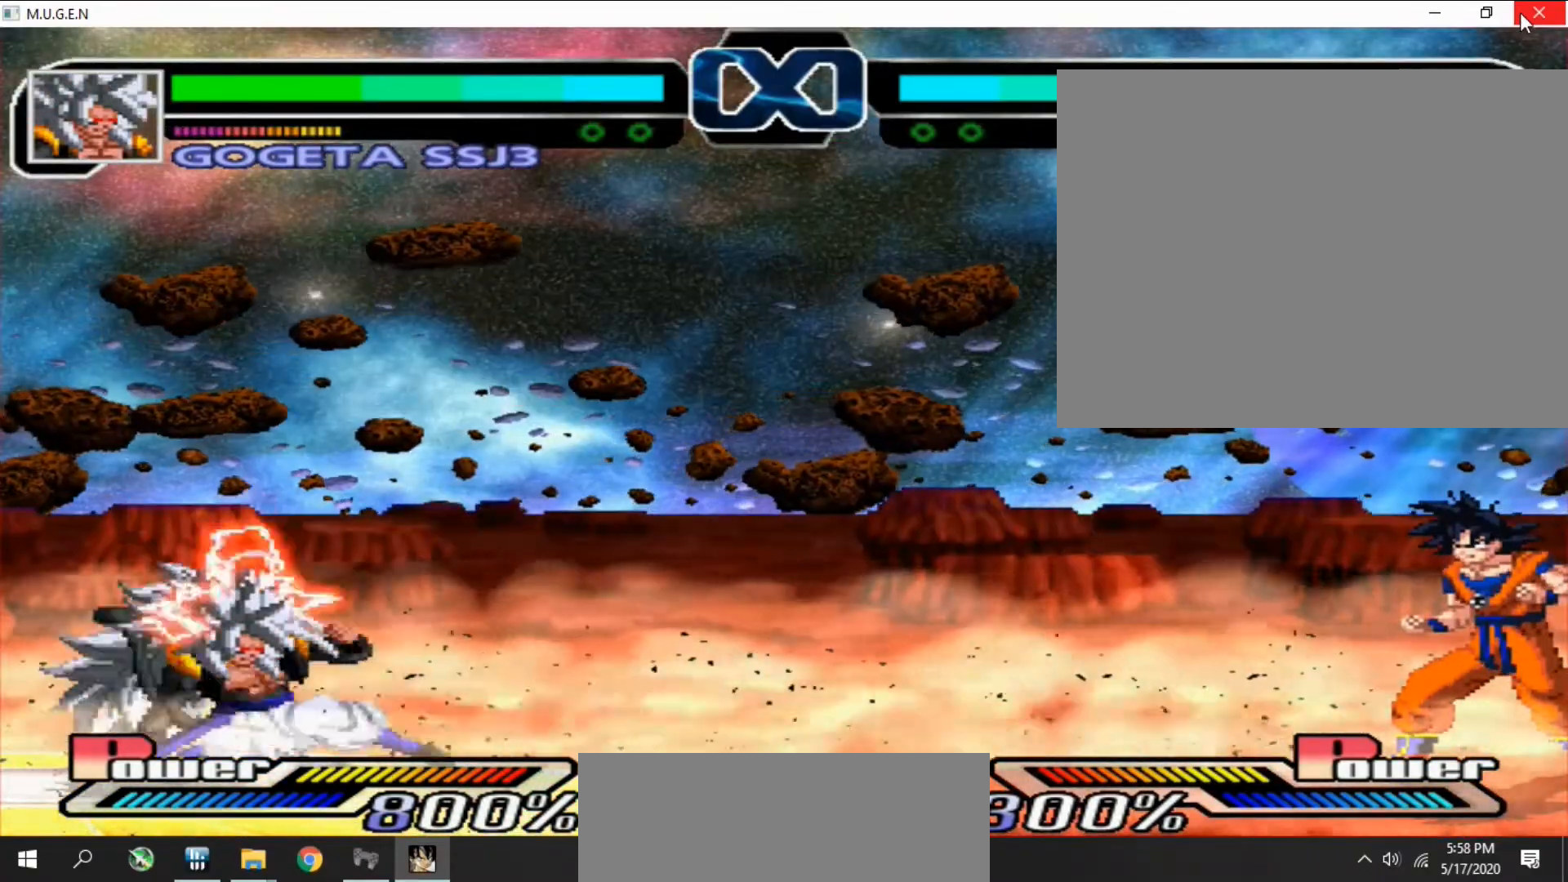
{"buttons": [], "events": [[33, "CIRCLE", "down"], [67, "CIRCLE", "up"], [67, "TRIANGLE", "down"], [100, "TRIANGLE", "up"], [133, "DPAD_LEFT", "down"], [200, "CIRCLE", "down"], [200, "DPAD_LEFT", "up"], [200, "TRIANGLE", "down"], [233, "CIRCLE", "up"], [233, "TRIANGLE", "up"], [267, "CIRCLE", "down"], [267, "DPAD_LEFT", "down"], [300, "CIRCLE", "up"], [300, "DPAD_LEFT", "up"], [300, "DPAD_UP", "down"], [300, "TRIANGLE", "down"], [333, "DPAD_RIGHT", "down"], [333, "DPAD_UP", "up"], [333, "TRIANGLE", "up"], [367, "DPAD_RIGHT", "up"], [400, "DPAD_RIGHT", "down"], [400, "DPAD_UP", "down"], [433, "DPAD_RIGHT", "up"], [433, "DPAD_UP", "up"], [467, "DPAD_RIGHT", "down"], [500, "DPAD_RIGHT", "up"]]}
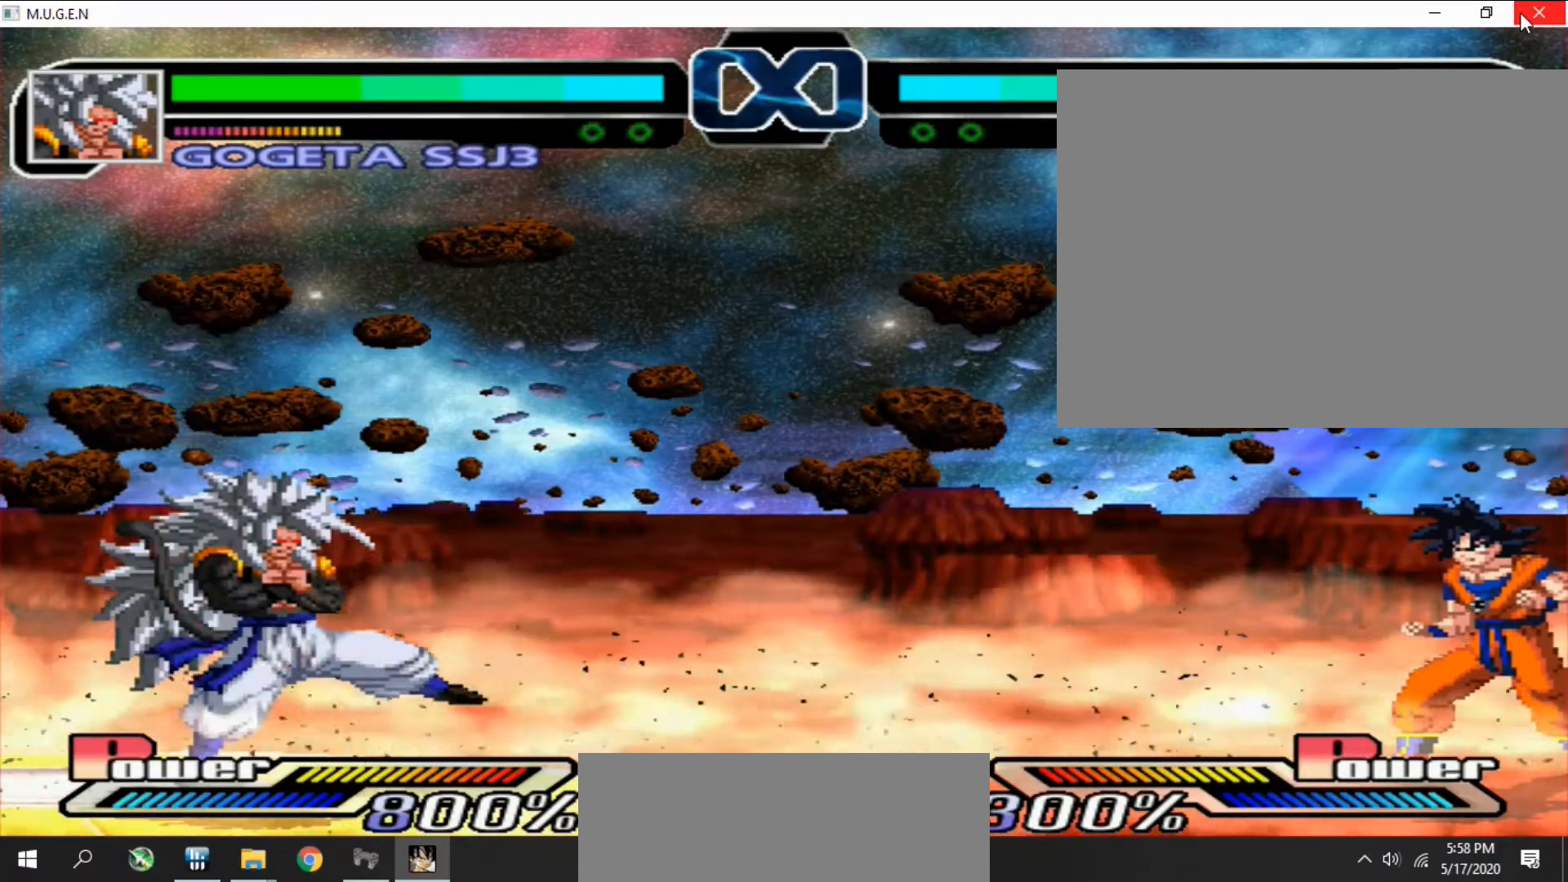
{"buttons": ["DPAD_RIGHT"], "events": [[33, "DPAD_RIGHT", "down"], [67, "DPAD_RIGHT", "up"], [100, "DPAD_RIGHT", "down"], [133, "DPAD_RIGHT", "up"], [167, "DPAD_RIGHT", "down"], [200, "DPAD_RIGHT", "up"], [233, "DPAD_RIGHT", "down"], [267, "DPAD_RIGHT", "up"], [300, "DPAD_RIGHT", "down"], [333, "DPAD_RIGHT", "up"], [367, "DPAD_RIGHT", "down"], [400, "DPAD_RIGHT", "up"], [433, "DPAD_RIGHT", "down"], [467, "DPAD_RIGHT", "up"], [500, "DPAD_RIGHT", "down"]]}
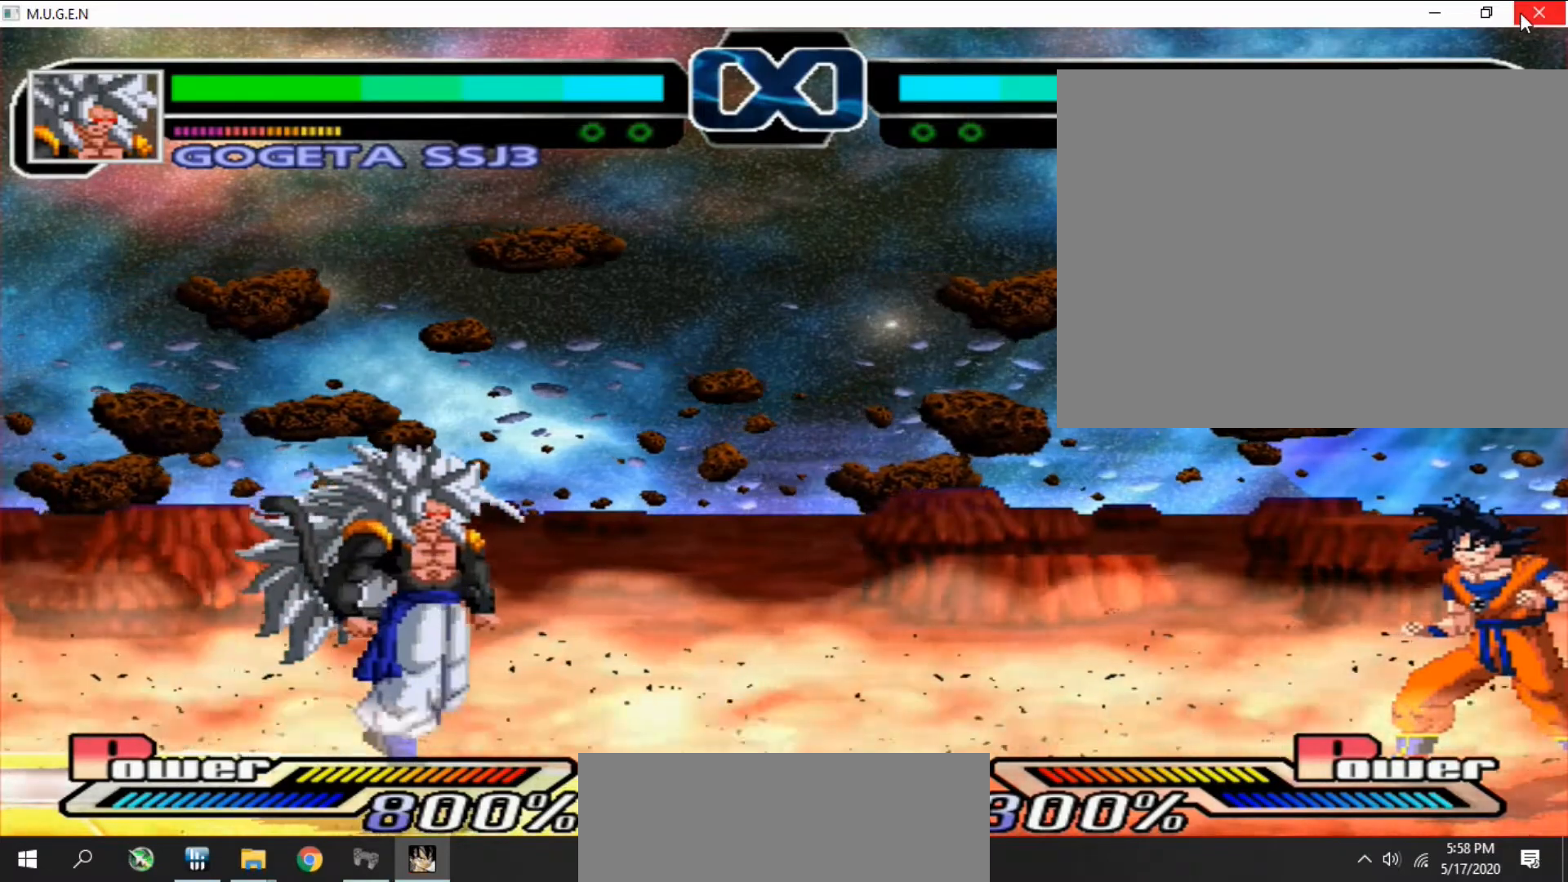
{"buttons": ["CROSS", "DPAD_UP", "DPAD_LEFT"]}
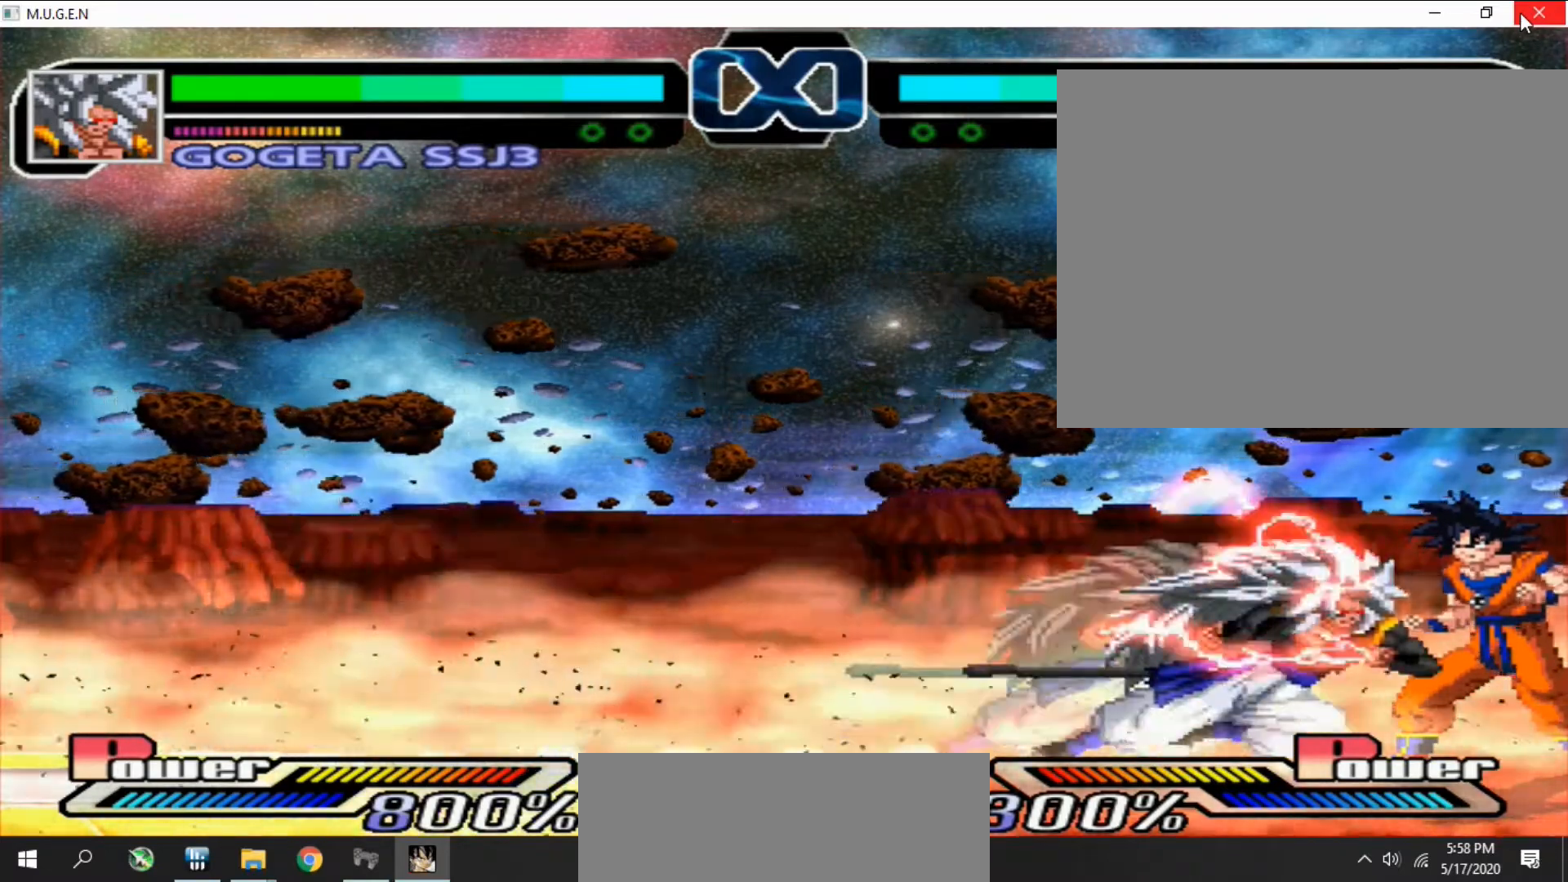
{"buttons": ["DPAD_DOWN", "DPAD_LEFT"]}
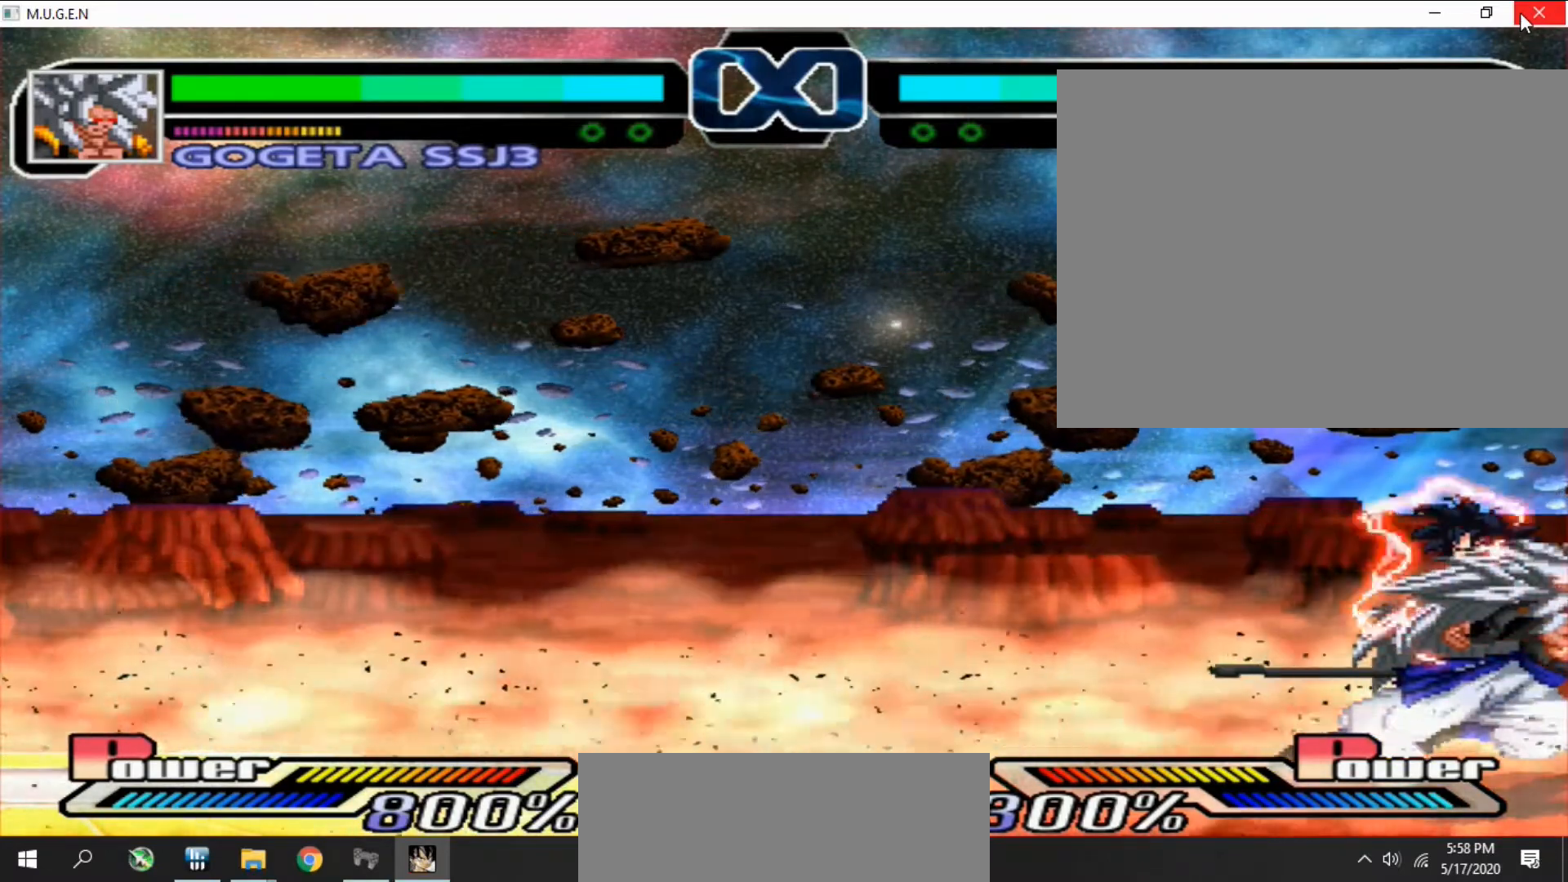
{"buttons": []}
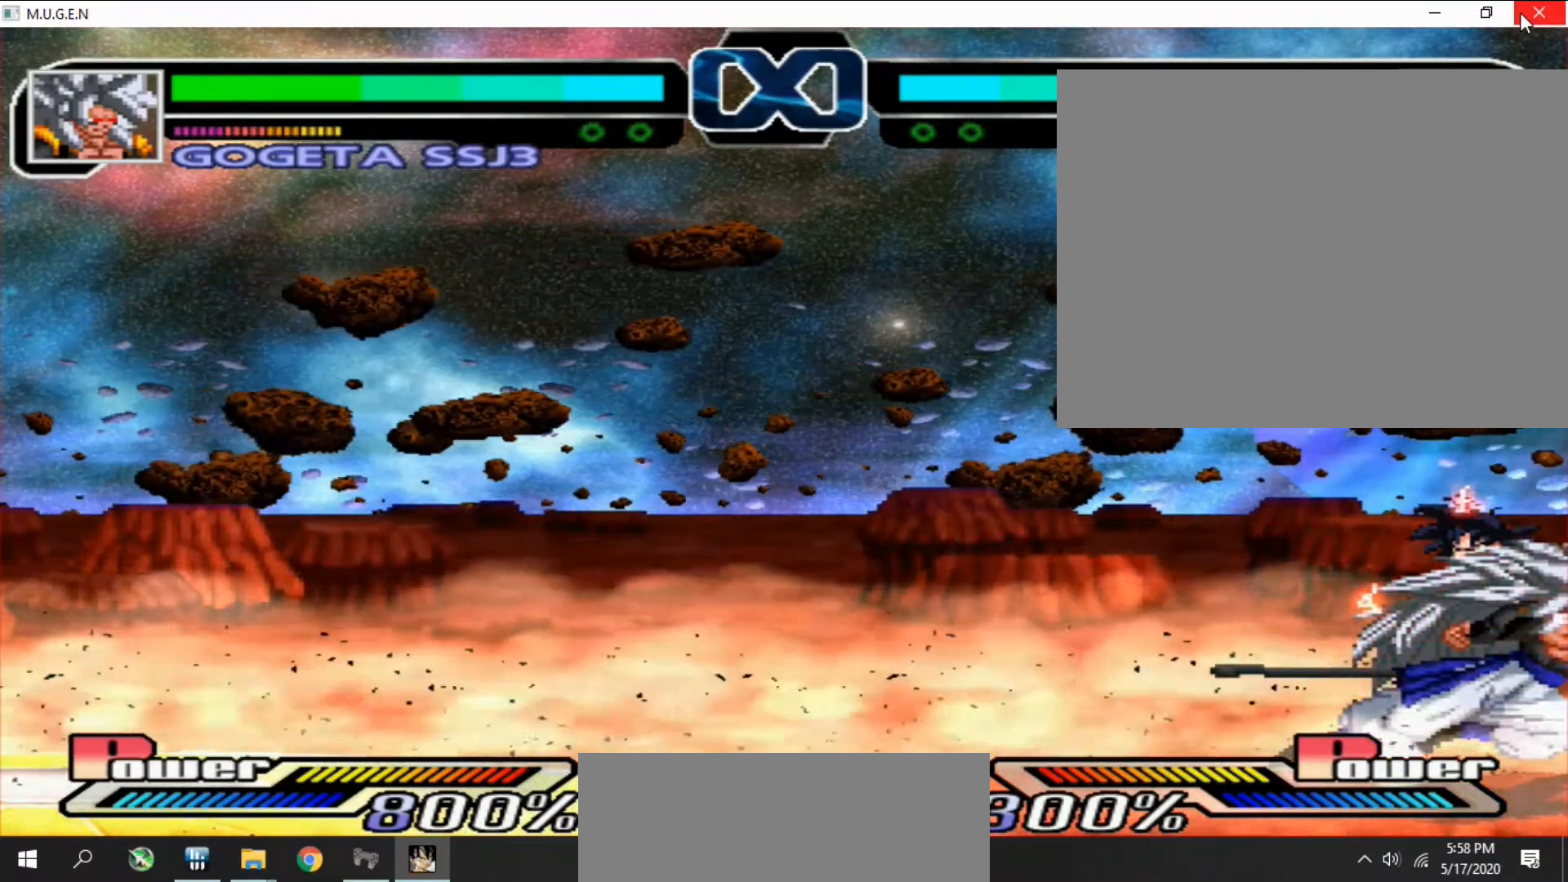
{"buttons": ["DPAD_LEFT"], "events": [[33, "CIRCLE", "down"], [67, "CIRCLE", "up"], [67, "DPAD_UP", "down"], [67, "R2", "down"], [100, "DPAD_RIGHT", "down"], [100, "DPAD_UP", "up"], [100, "R1", "down"], [100, "R2", "up"], [200, "DPAD_RIGHT", "up"], [233, "CROSS", "down"], [233, "R1", "up"], [233, "R2", "down"], [267, "CROSS", "up"], [267, "R2", "up"], [300, "CROSS", "down"], [333, "CROSS", "up"], [367, "CROSS", "down"], [400, "CROSS", "up"], [400, "DPAD_LEFT", "down"], [400, "L1", "down"], [433, "DPAD_LEFT", "up"], [433, "L1", "up"], [500, "DPAD_LEFT", "down"]]}
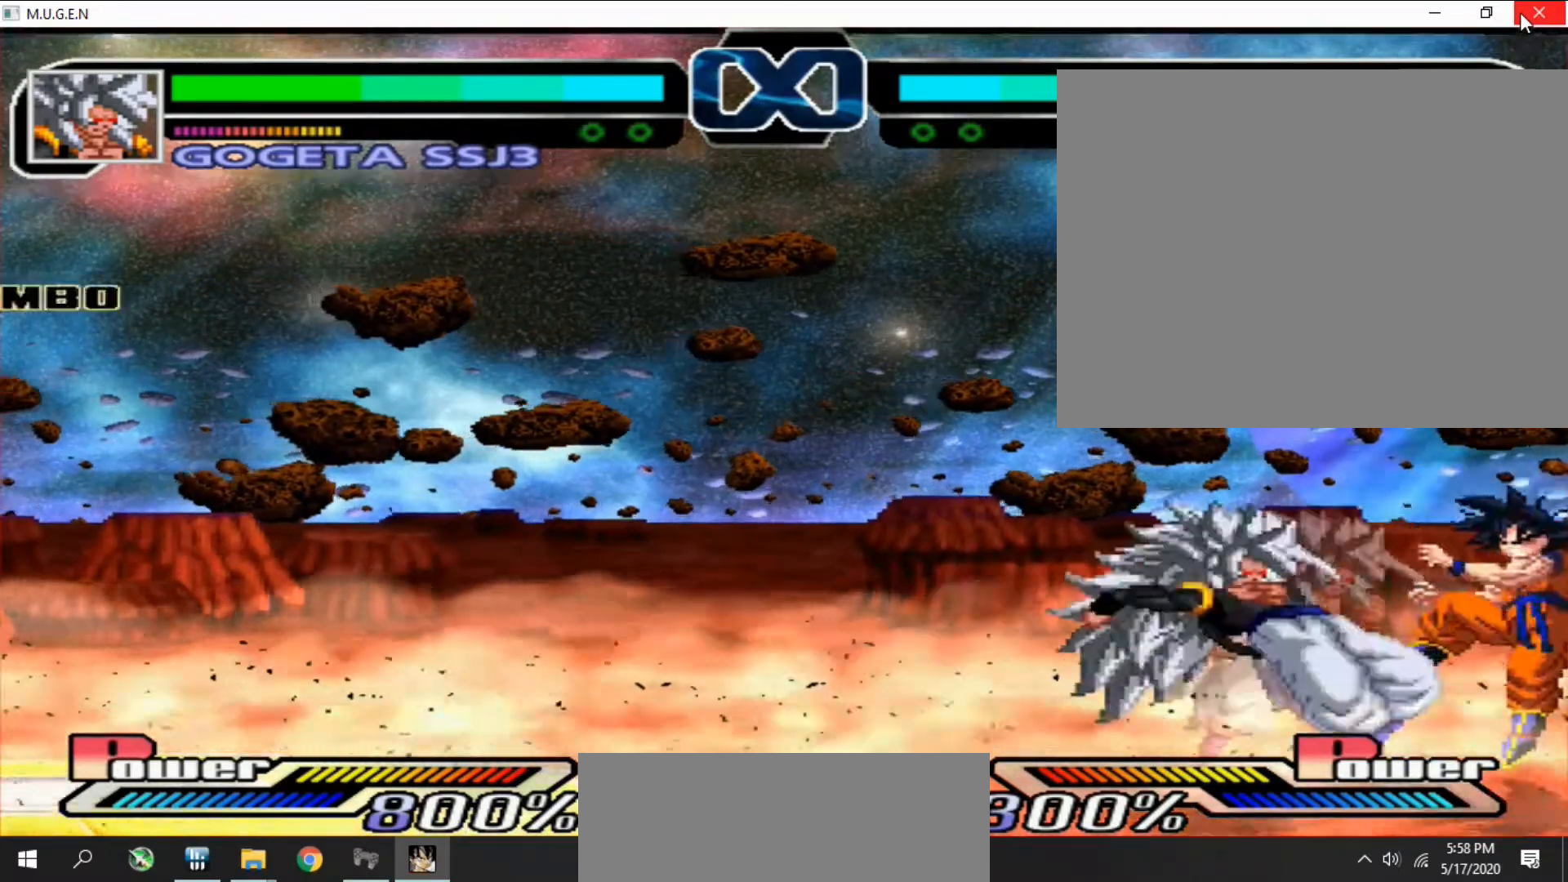
{"buttons": ["CROSS", "R2"], "events": [[33, "CIRCLE", "down"], [33, "DPAD_LEFT", "up"], [67, "CIRCLE", "up"], [100, "DPAD_LEFT", "down"], [100, "DPAD_UP", "down"], [133, "DPAD_LEFT", "up"], [133, "DPAD_UP", "up"], [167, "CROSS", "down"], [167, "R2", "down"], [200, "R2", "up"], [233, "CROSS", "up"], [267, "CROSS", "down"], [333, "R2", "down"], [367, "CROSS", "up"], [367, "DPAD_DOWN", "down"], [367, "R2", "up"], [367, "SQUARE", "down"], [400, "CROSS", "down"], [400, "DPAD_DOWN", "up"], [400, "DPAD_LEFT", "down"], [400, "SQUARE", "up"], [433, "CROSS", "up"], [433, "DPAD_LEFT", "up"], [467, "DPAD_UP", "down"], [500, "CROSS", "down"], [500, "DPAD_UP", "up"], [500, "R2", "down"]]}
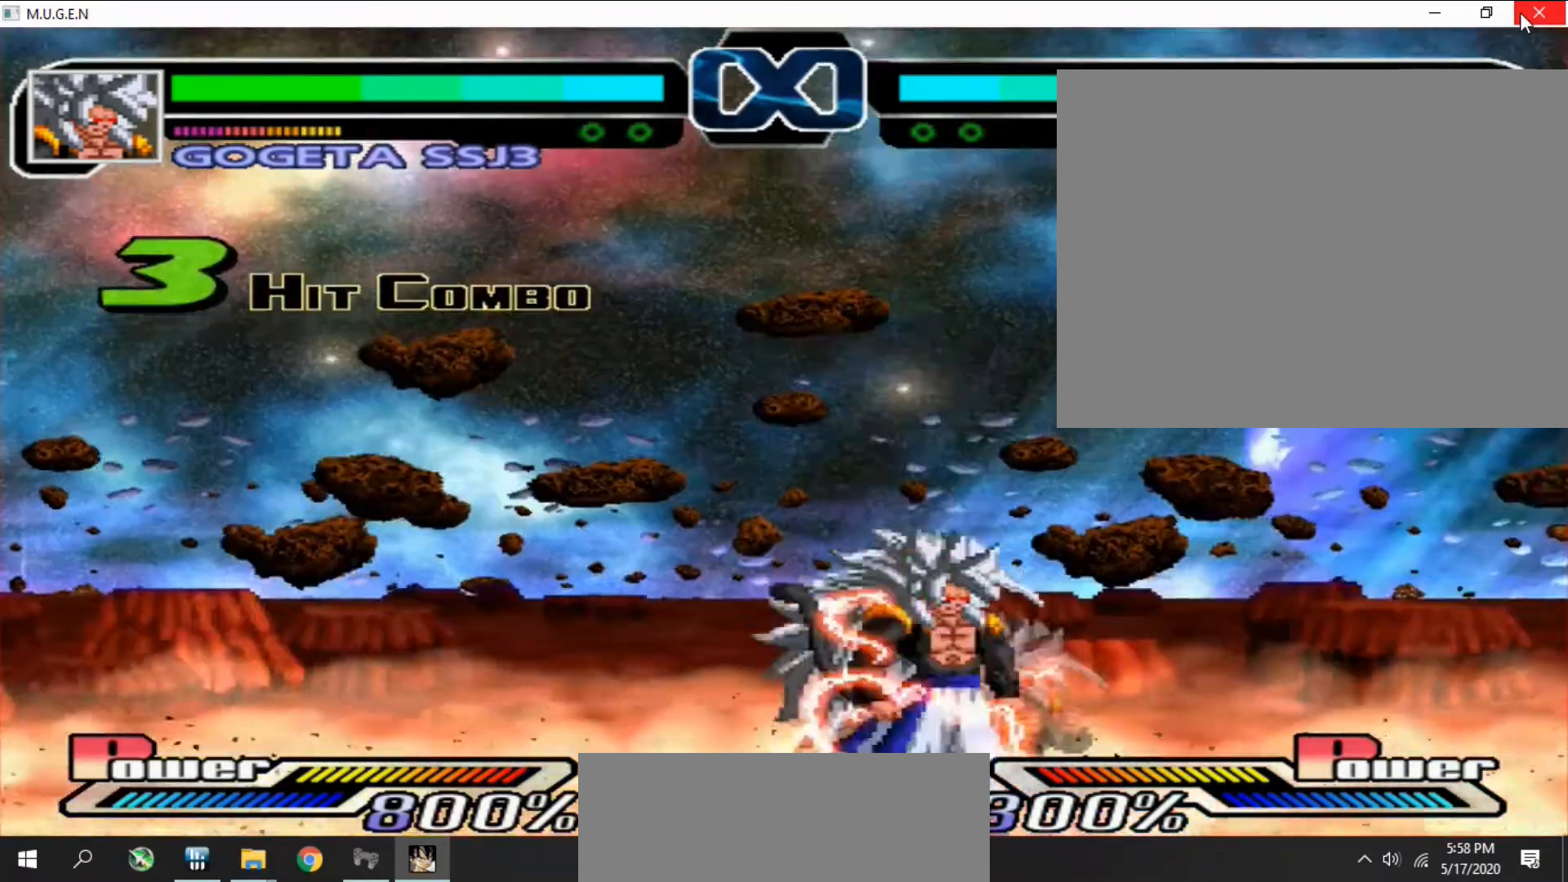
{"buttons": ["CIRCLE"]}
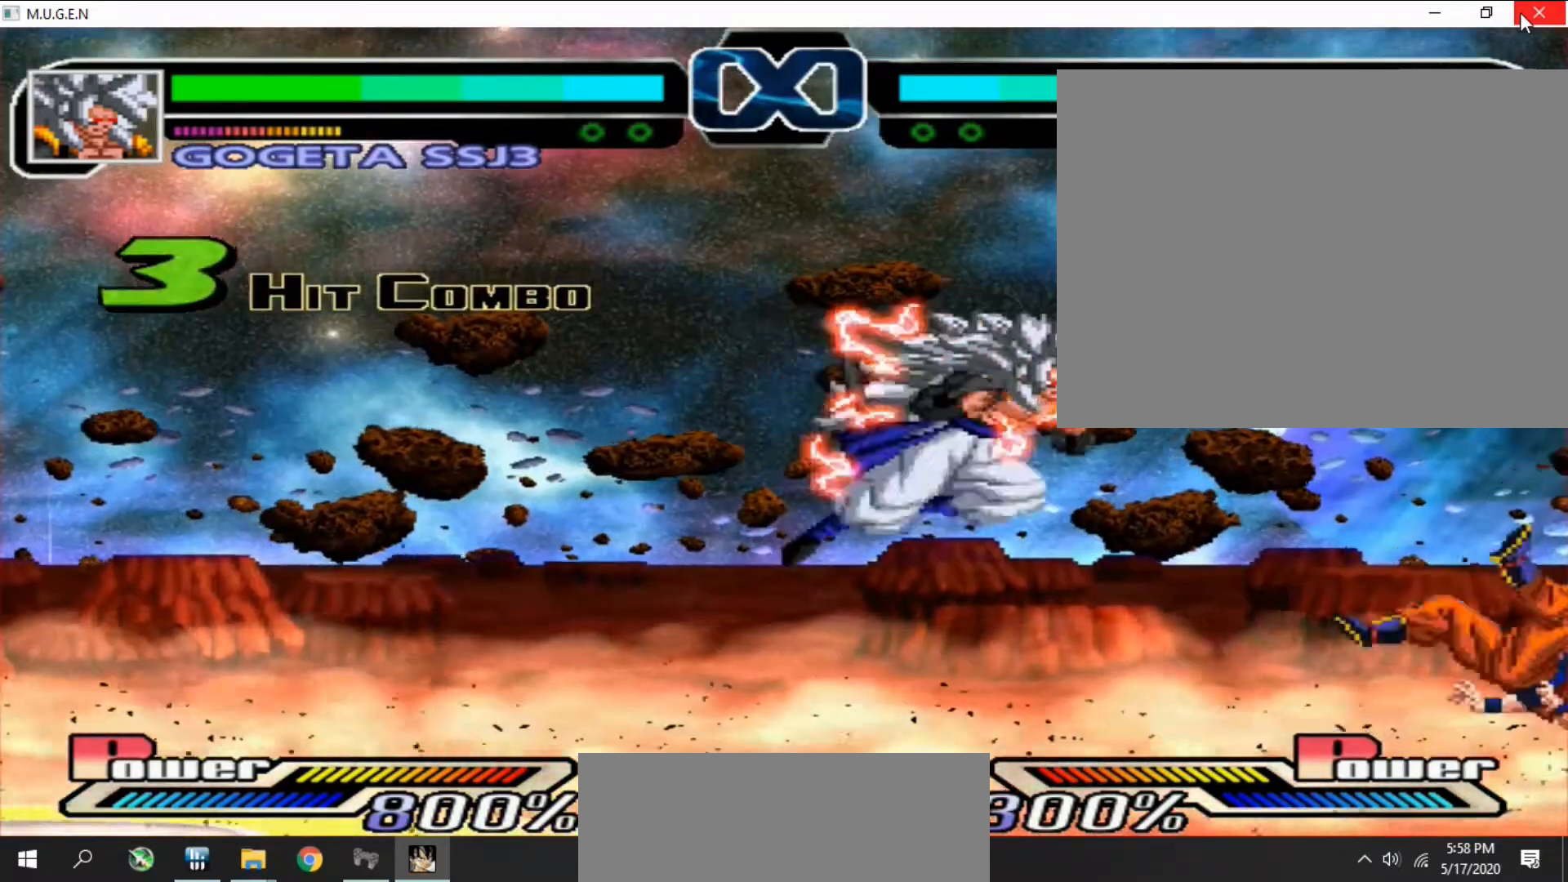
{"buttons": [], "events": [[33, "CIRCLE", "up"], [33, "DPAD_RIGHT", "down"], [67, "CIRCLE", "down"], [67, "DPAD_DOWN", "down"], [67, "DPAD_RIGHT", "up"], [100, "CIRCLE", "up"], [100, "DPAD_DOWN", "up"], [100, "DPAD_RIGHT", "down"], [133, "DPAD_DOWN", "down"], [133, "DPAD_RIGHT", "up"], [167, "DPAD_DOWN", "up"], [200, "DPAD_DOWN", "down"], [233, "DPAD_DOWN", "up"], [267, "DPAD_DOWN", "down"], [300, "DPAD_DOWN", "up"]]}
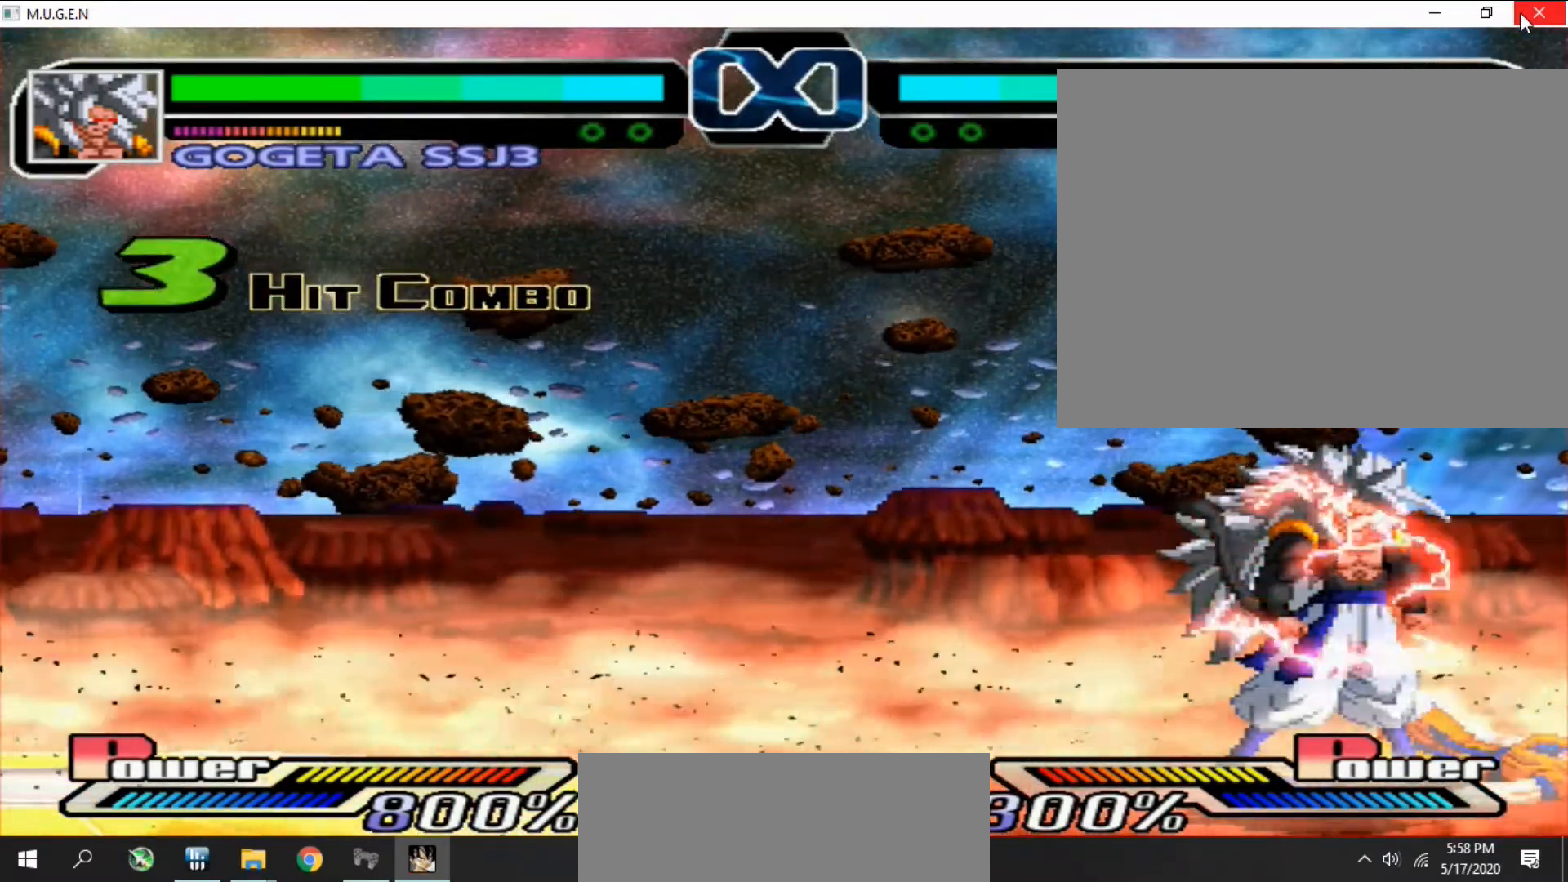
{"buttons": ["L2", "DPAD_UP"], "events": [[267, "DPAD_RIGHT", "down"], [300, "CROSS", "down"], [300, "DPAD_RIGHT", "up"], [333, "CIRCLE", "down"], [333, "CROSS", "up"], [333, "DPAD_RIGHT", "down"], [333, "R1", "down"], [367, "CIRCLE", "up"], [367, "DPAD_RIGHT", "up"], [367, "L2", "down"], [367, "R1", "up"], [367, "R2", "down"], [400, "CIRCLE", "down"], [400, "DPAD_UP", "down"], [400, "L2", "up"], [400, "R2", "up"], [433, "CIRCLE", "up"], [433, "DPAD_UP", "up"], [433, "L2", "down"], [467, "CIRCLE", "down"], [467, "L2", "up"], [500, "CIRCLE", "up"], [500, "DPAD_UP", "down"], [500, "L2", "down"]]}
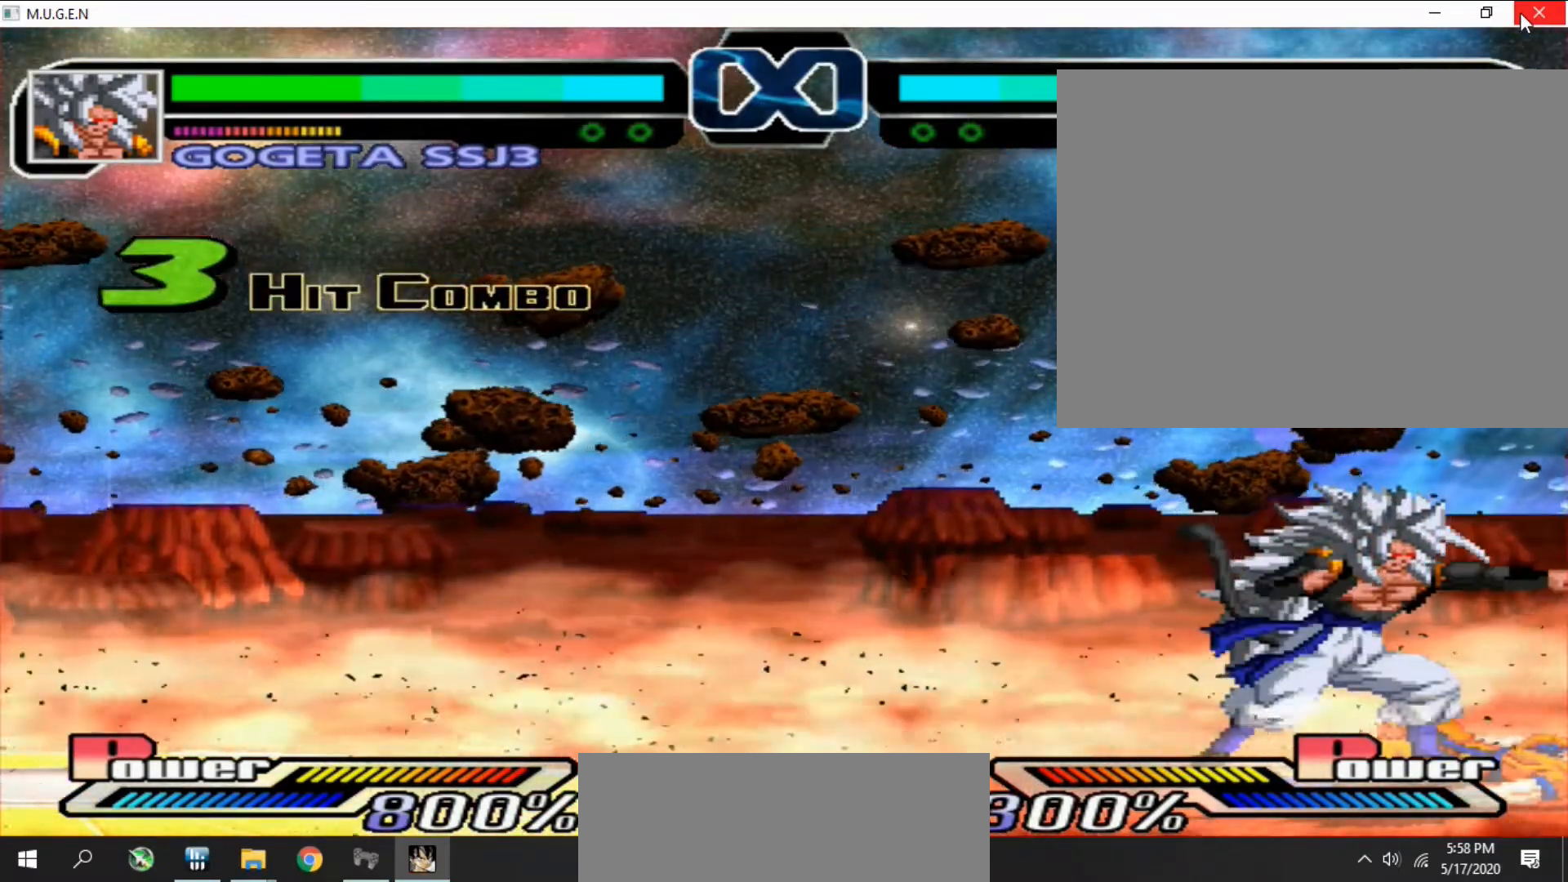
{"buttons": ["CROSS", "R1", "R2"], "events": [[33, "CIRCLE", "down"], [33, "DPAD_LEFT", "down"], [33, "DPAD_UP", "up"], [33, "L1", "down"], [33, "L2", "up"], [67, "CIRCLE", "up"], [67, "DPAD_LEFT", "up"], [67, "L1", "up"], [67, "R2", "down"], [100, "CIRCLE", "down"], [100, "R2", "up"], [133, "CIRCLE", "up"], [133, "DPAD_LEFT", "down"], [167, "DPAD_LEFT", "up"], [167, "R2", "down"], [200, "R2", "up"], [233, "CROSS", "down"], [233, "DPAD_UP", "down"], [267, "CROSS", "up"], [267, "DPAD_UP", "up"], [300, "CROSS", "down"], [333, "CROSS", "up"], [333, "DPAD_UP", "down"], [367, "DPAD_UP", "up"], [433, "DPAD_LEFT", "down"], [467, "DPAD_LEFT", "up"], [500, "CROSS", "down"], [500, "R1", "down"], [500, "R2", "down"]]}
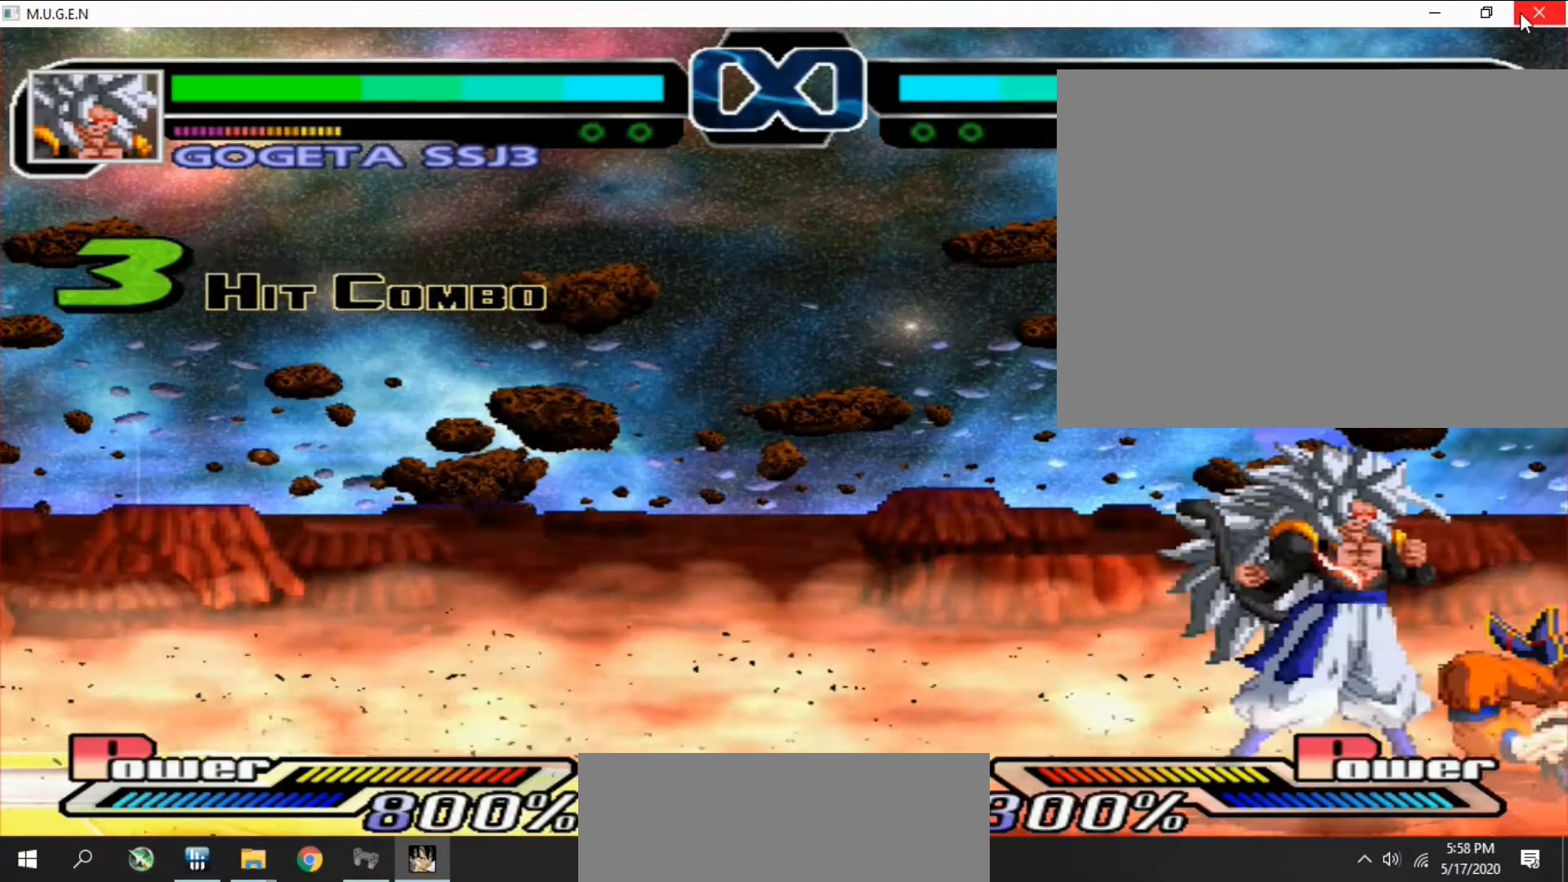
{"buttons": ["L1", "L2", "DPAD_UP"], "events": [[33, "CROSS", "up"], [33, "DPAD_LEFT", "down"], [33, "R1", "up"], [33, "R2", "up"], [67, "CROSS", "down"], [67, "DPAD_LEFT", "up"], [100, "CROSS", "up"], [100, "R2", "down"], [133, "R2", "up"], [233, "CROSS", "down"], [267, "CROSS", "up"], [267, "R2", "down"], [300, "L1", "down"], [300, "R2", "up"], [333, "DPAD_LEFT", "down"], [333, "L1", "up"], [367, "DPAD_LEFT", "up"], [433, "DPAD_UP", "down"], [467, "DPAD_UP", "up"], [467, "L2", "down"], [500, "DPAD_UP", "down"], [500, "L1", "down"]]}
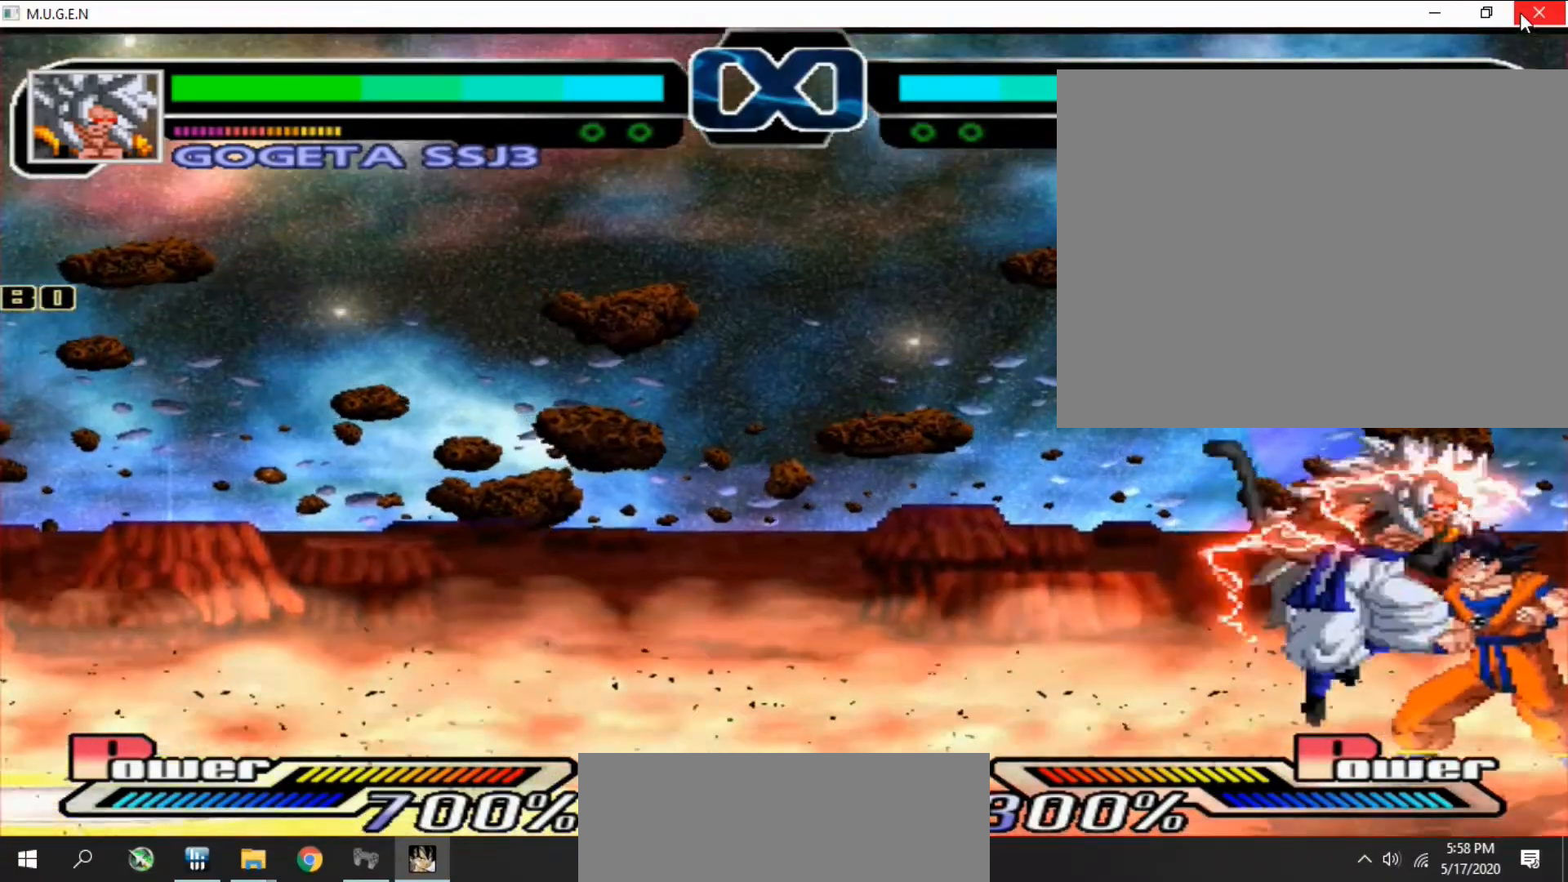
{"buttons": ["DPAD_DOWN"]}
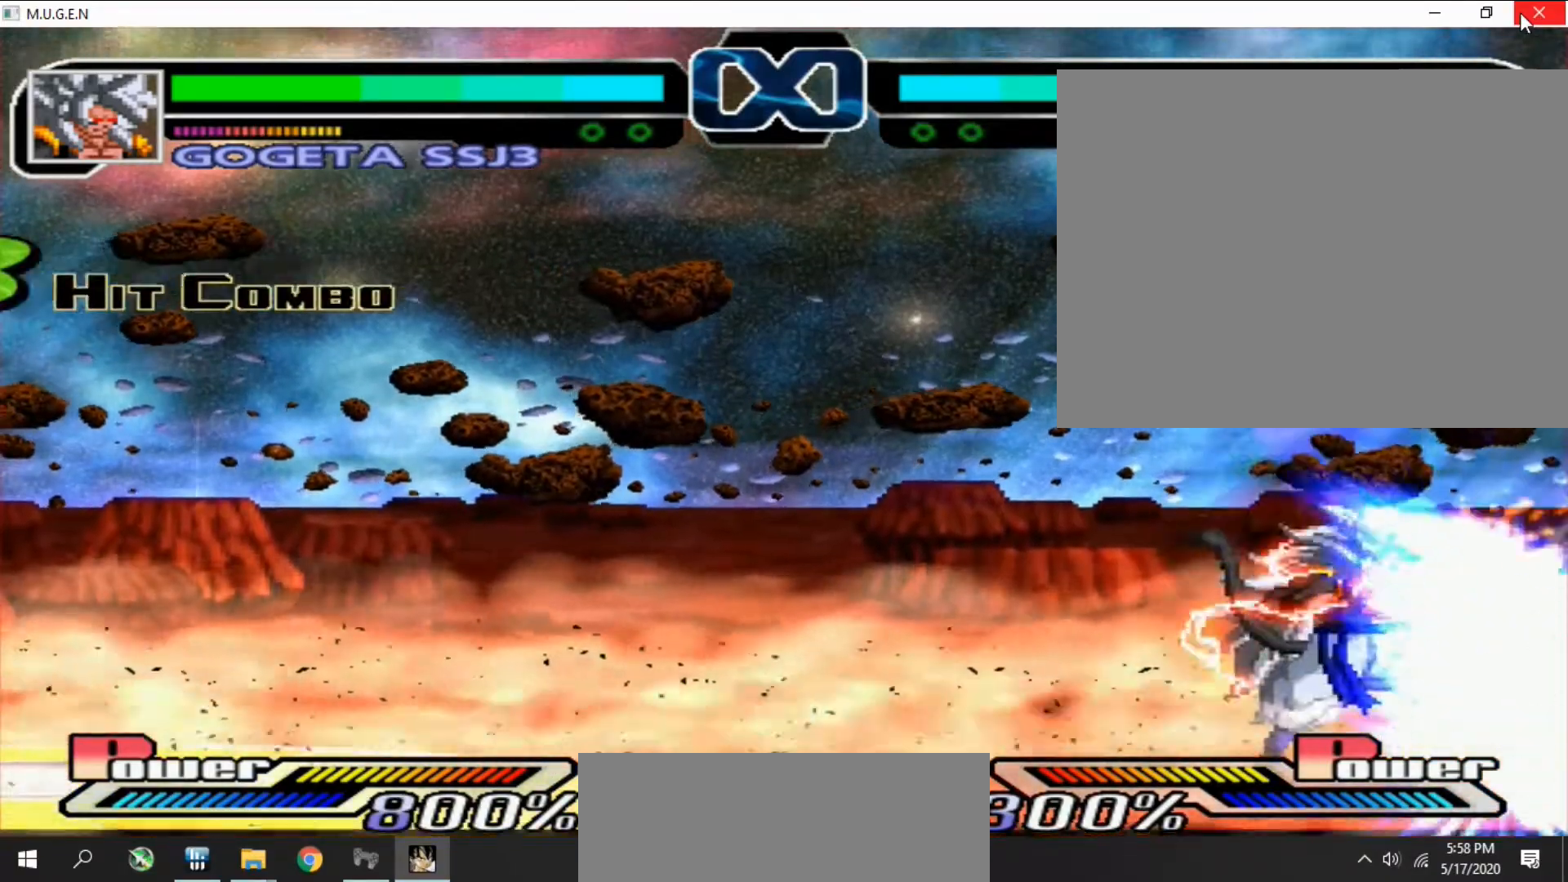
{"buttons": ["TRIANGLE", "DPAD_UP"]}